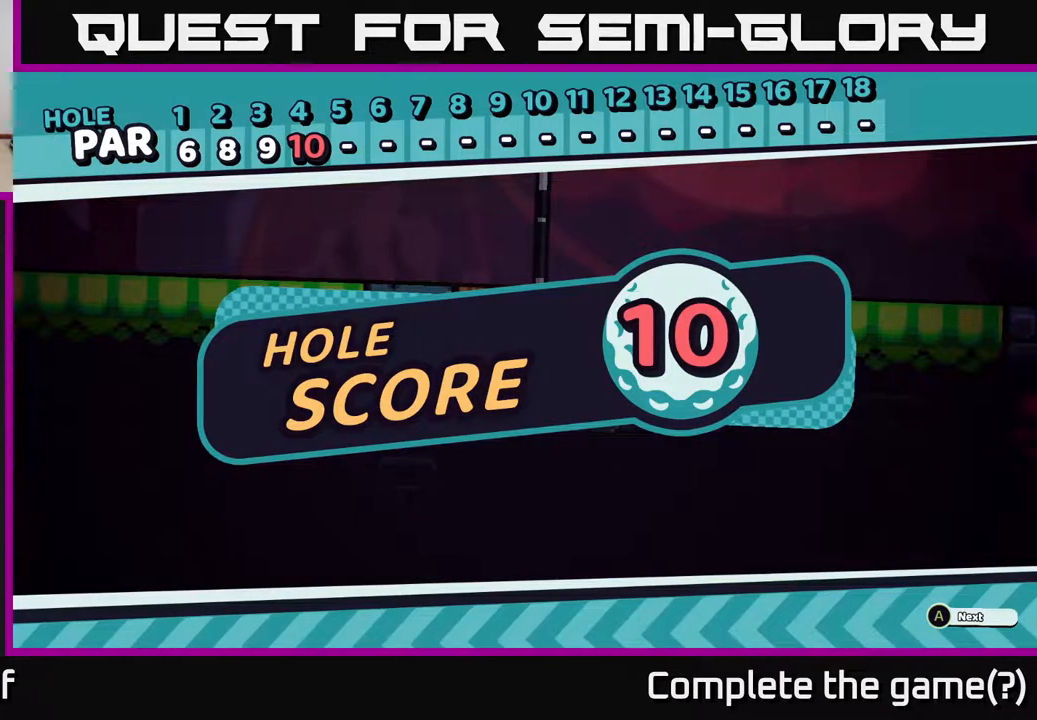
Gameplay with a controller (Xbox layout); each line is a JSON object with the inputs held at the frame after it. "events" lists button and stick changes between this image and that frame as [ms after this image, input, new state], when the widget could be followed in between.
{"buttons": ["A"], "left_stick": "center", "right_stick": "center", "events": [[417, "A", "down"]]}
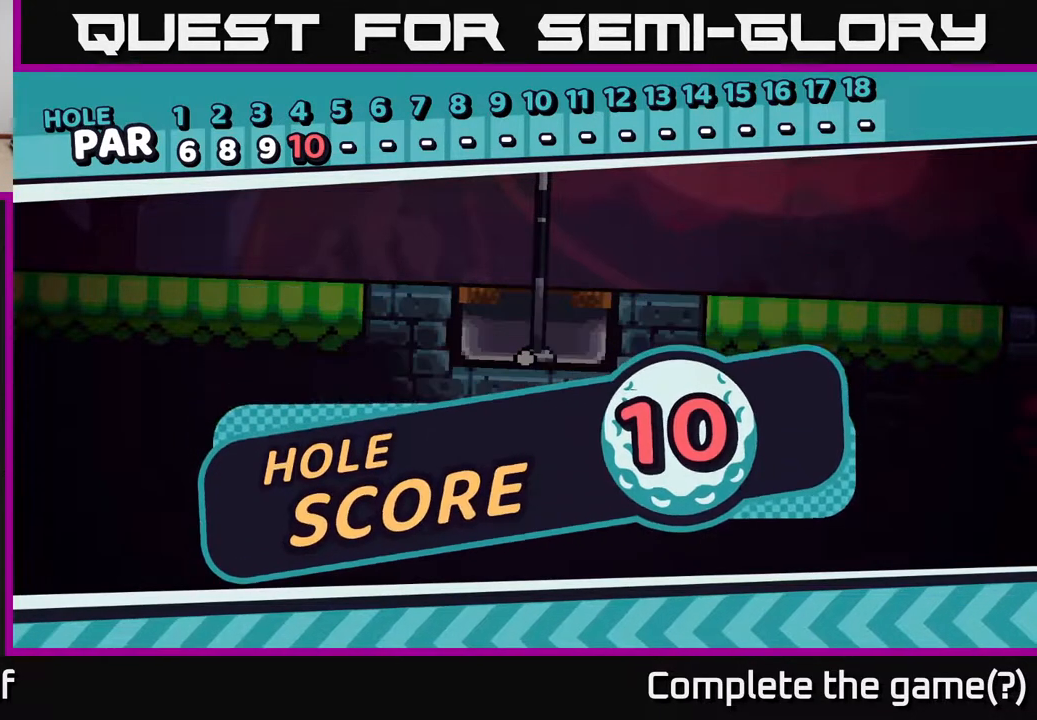
{"buttons": [], "left_stick": "center", "right_stick": "center", "events": [[100, "A", "up"]]}
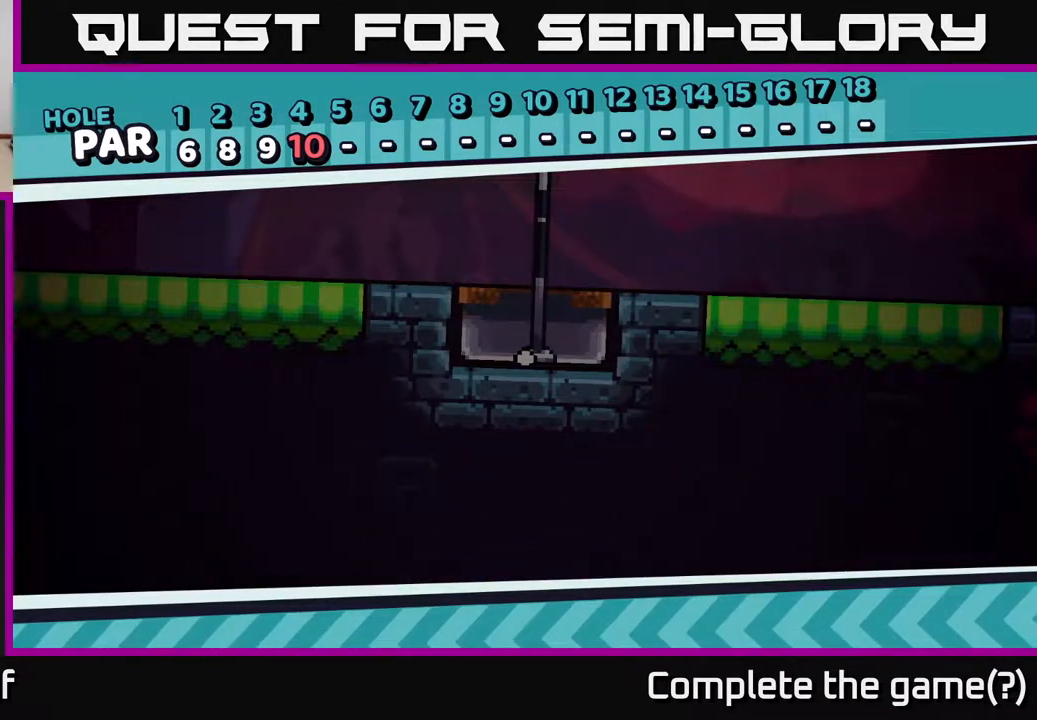
{"buttons": [], "left_stick": "center", "right_stick": "center", "events": []}
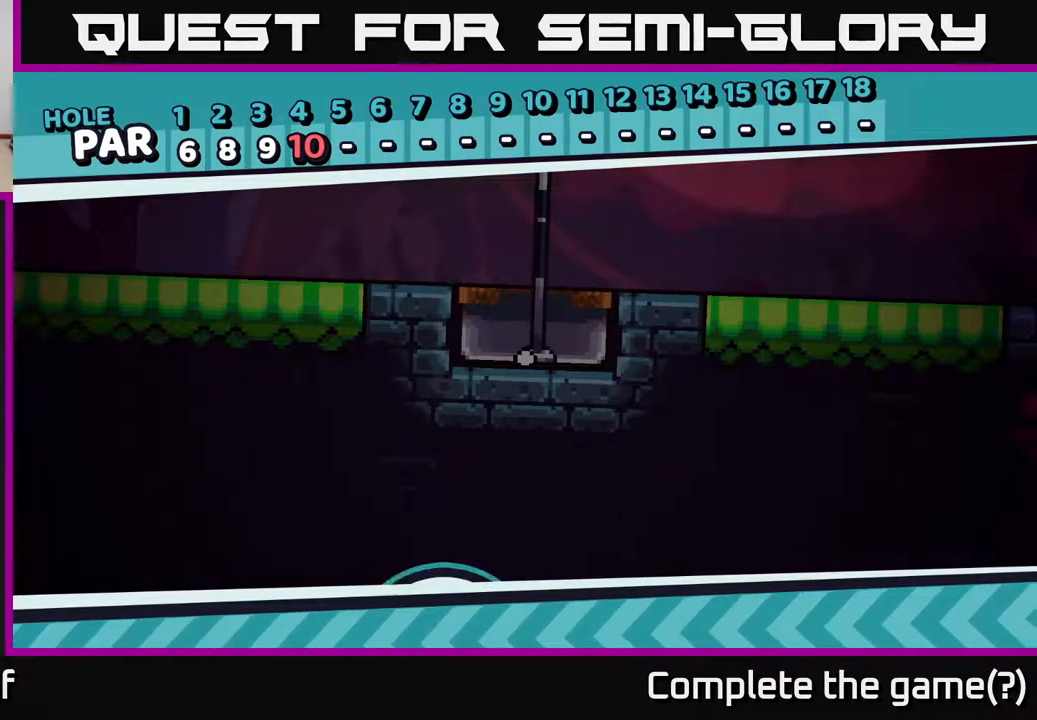
{"buttons": [], "left_stick": "center", "right_stick": "center", "events": []}
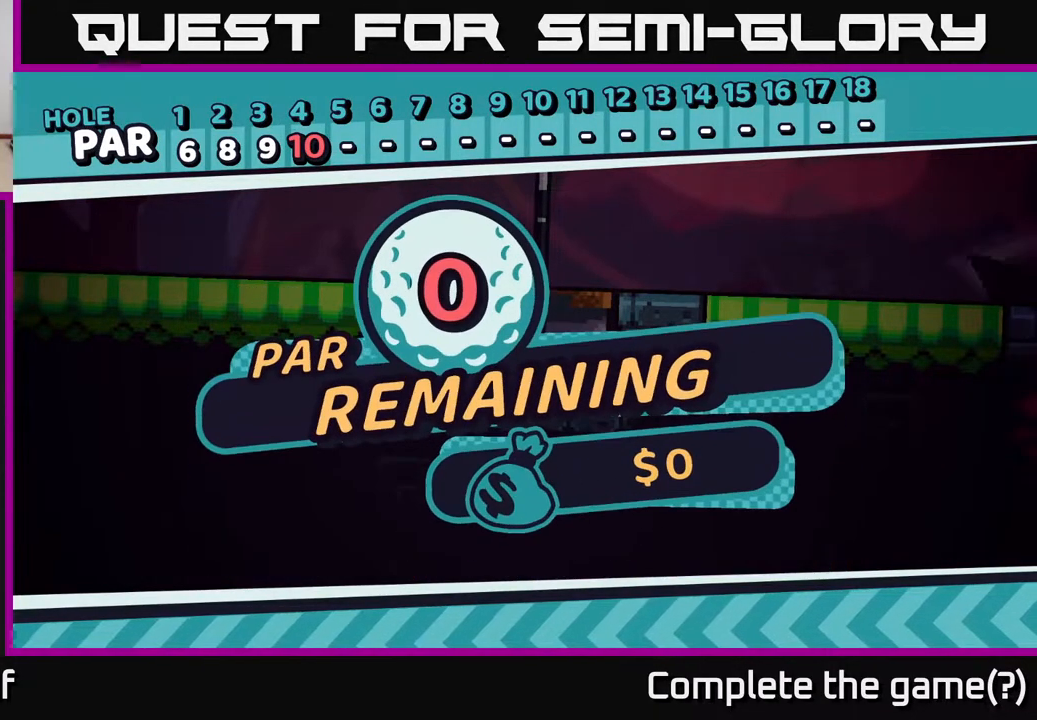
{"buttons": [], "left_stick": "center", "right_stick": "center", "events": [[233, "A", "down"], [383, "A", "up"]]}
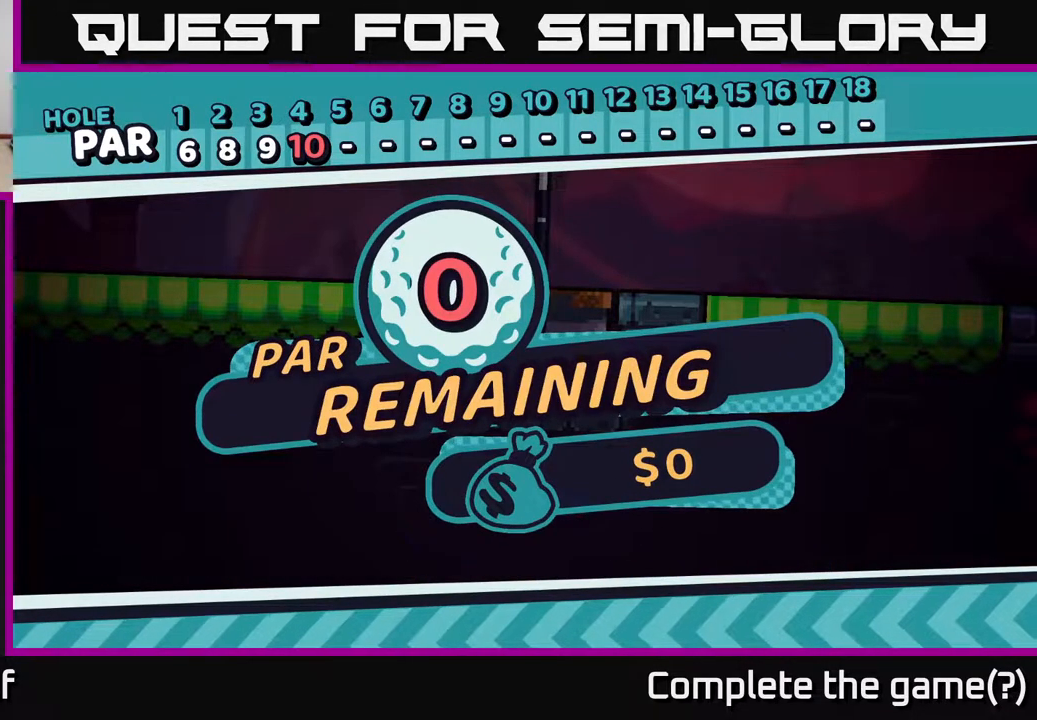
{"buttons": [], "left_stick": "center", "right_stick": "center", "events": []}
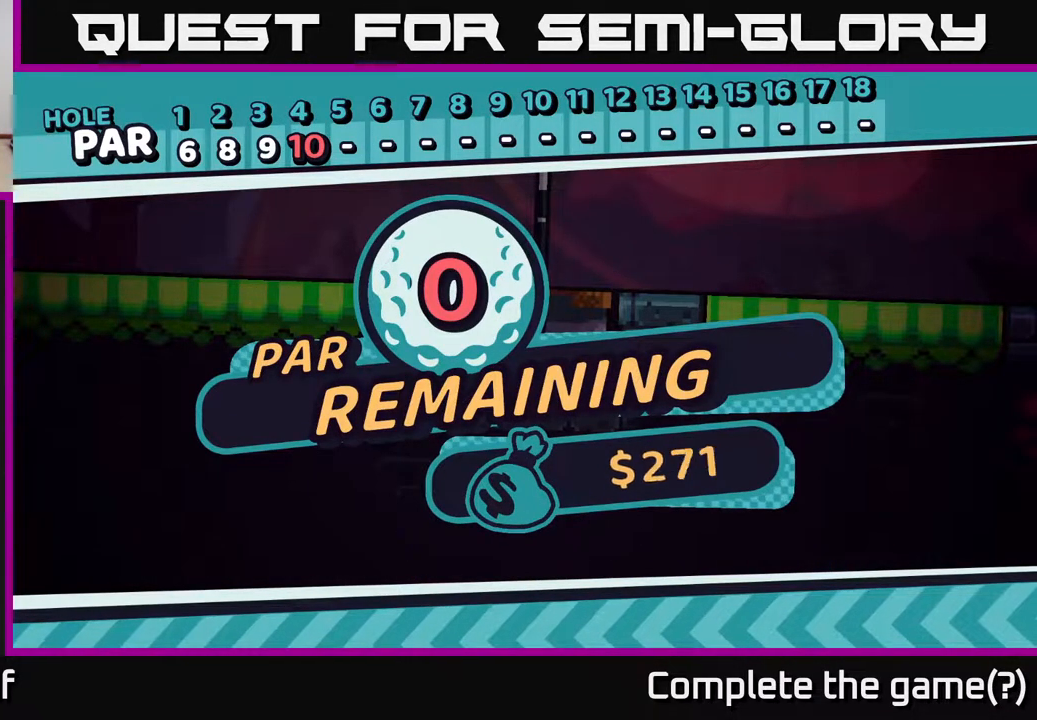
{"buttons": [], "left_stick": "center", "right_stick": "center", "events": [[33, "A", "down"], [217, "A", "up"]]}
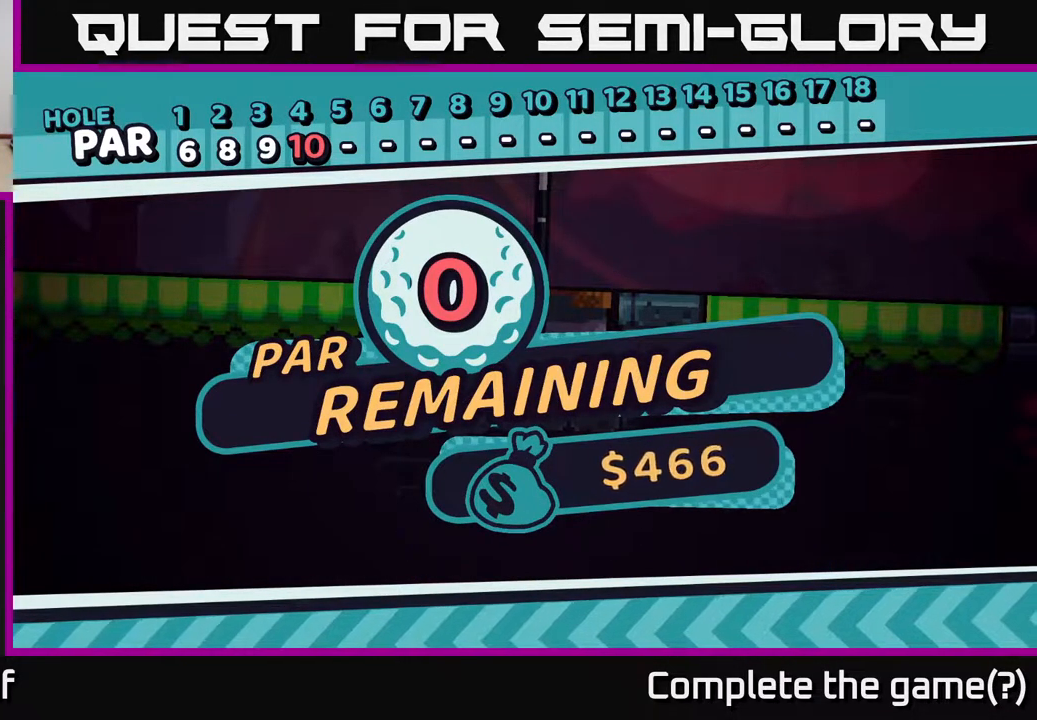
{"buttons": [], "left_stick": "center", "right_stick": "center", "events": []}
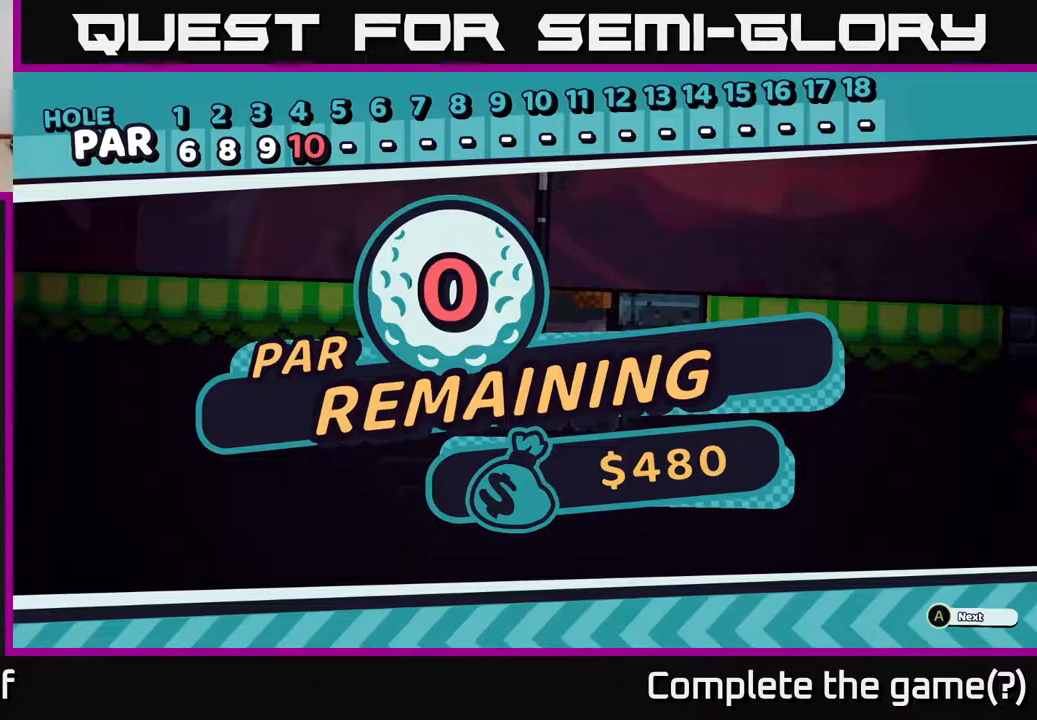
{"buttons": [], "left_stick": "center", "right_stick": "center", "events": [[167, "A", "down"], [367, "A", "up"]]}
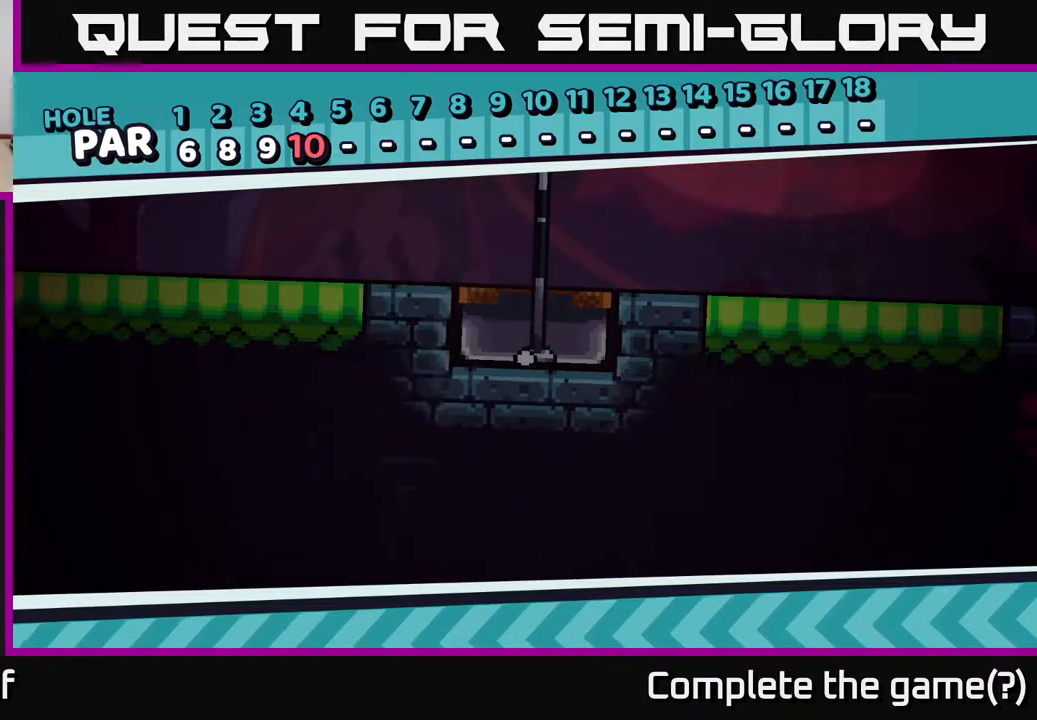
{"buttons": [], "left_stick": "center", "right_stick": "center", "events": []}
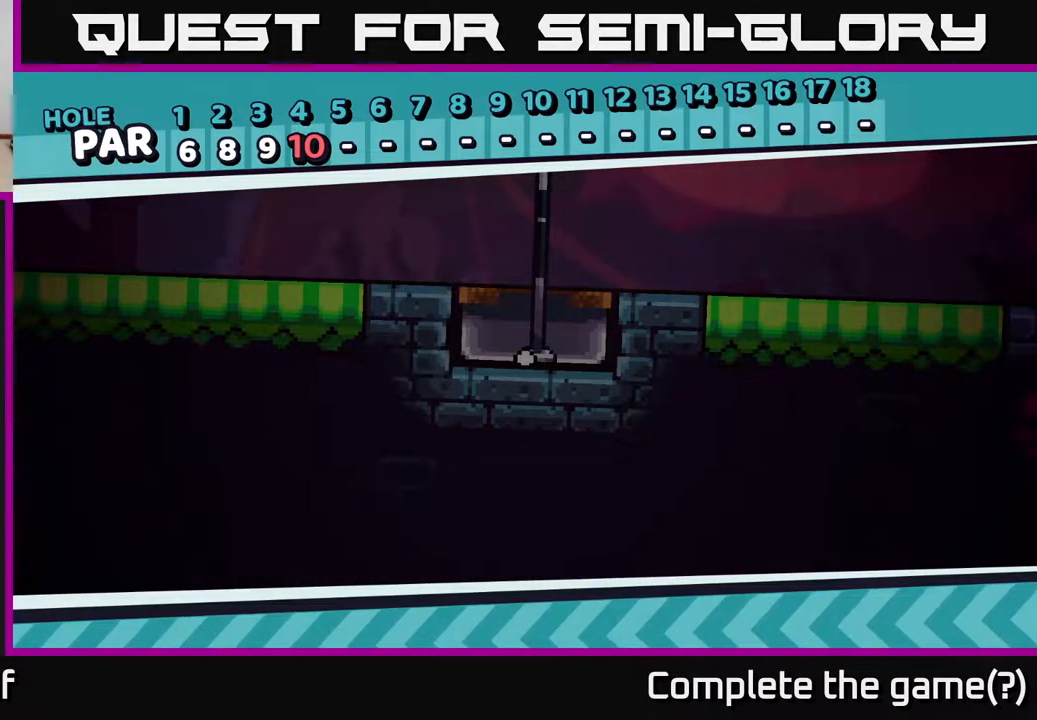
{"buttons": [], "left_stick": "center", "right_stick": "center", "events": []}
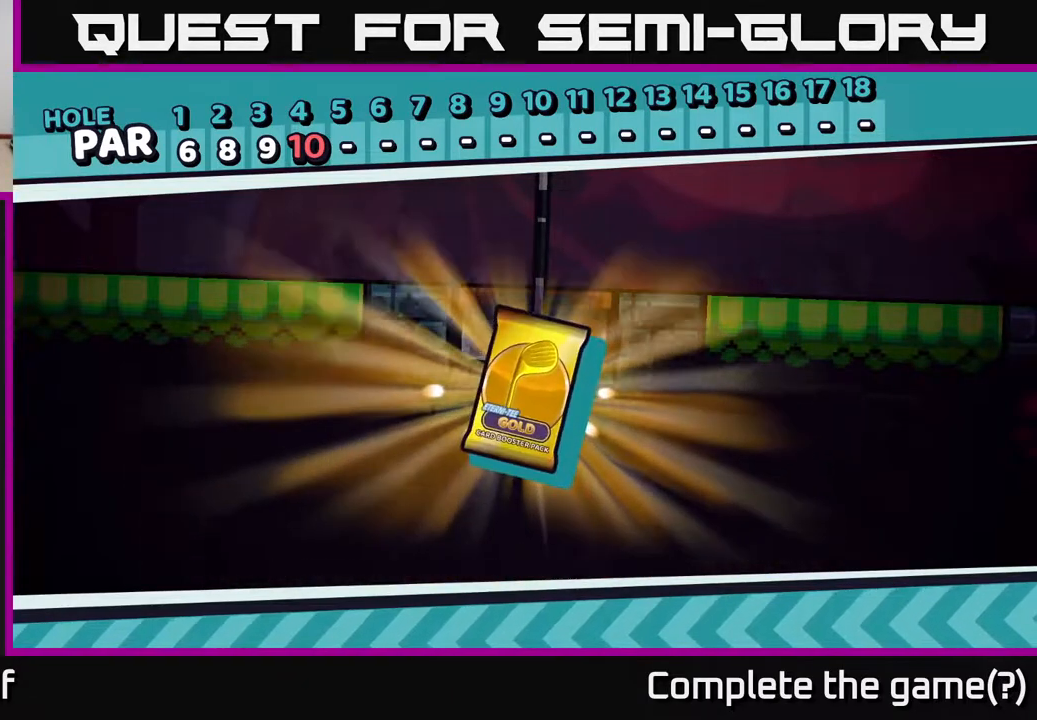
{"buttons": [], "left_stick": "center", "right_stick": "center", "events": []}
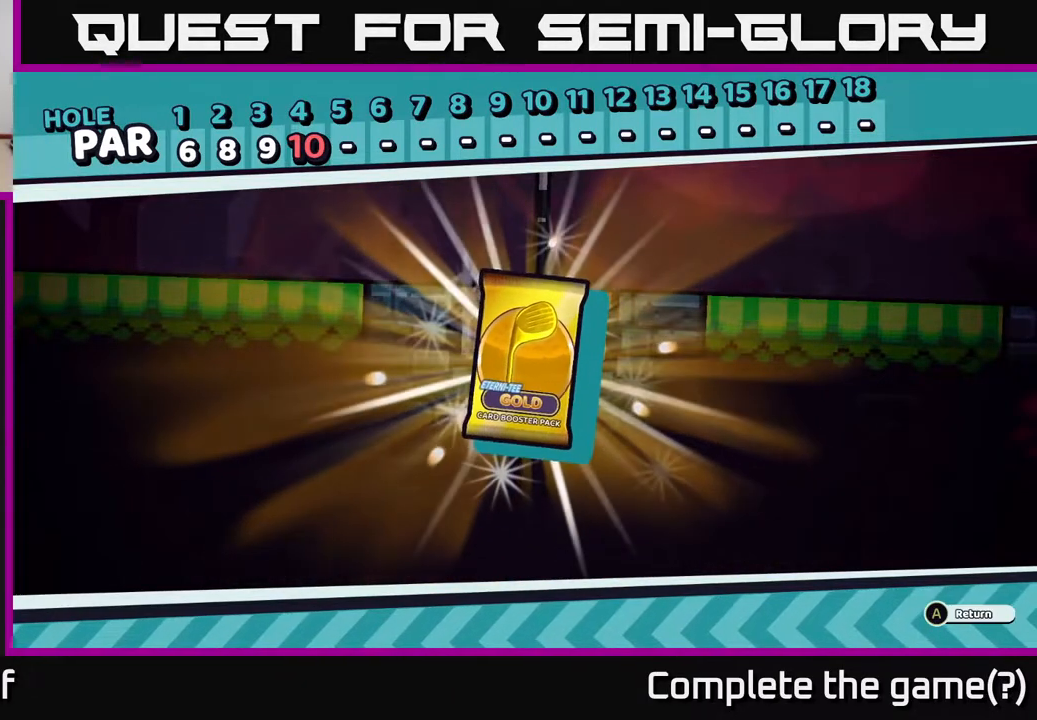
{"buttons": [], "left_stick": "center", "right_stick": "center", "events": [[150, "A", "down"], [300, "A", "up"]]}
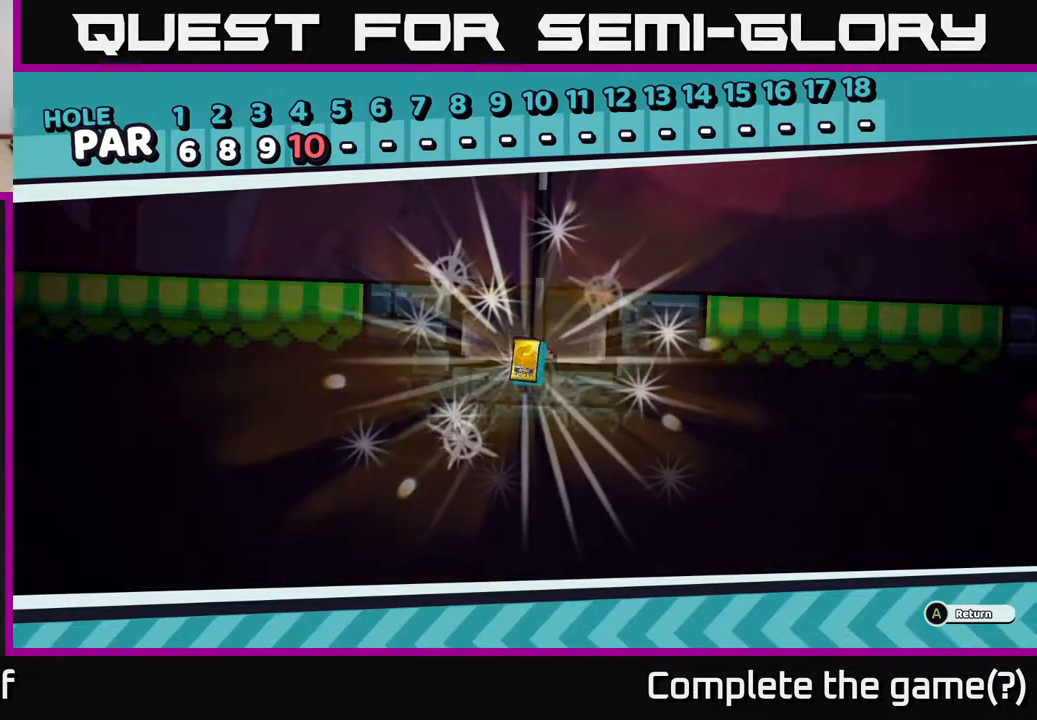
{"buttons": [], "left_stick": "center", "right_stick": "center", "events": []}
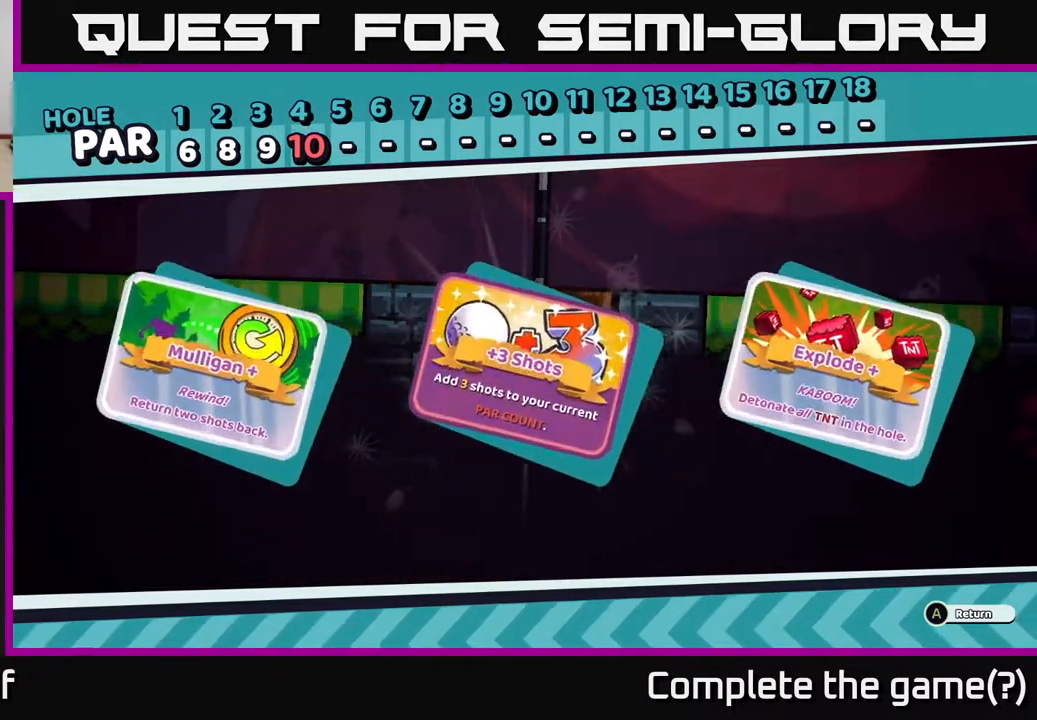
{"buttons": [], "left_stick": "center", "right_stick": "center", "events": []}
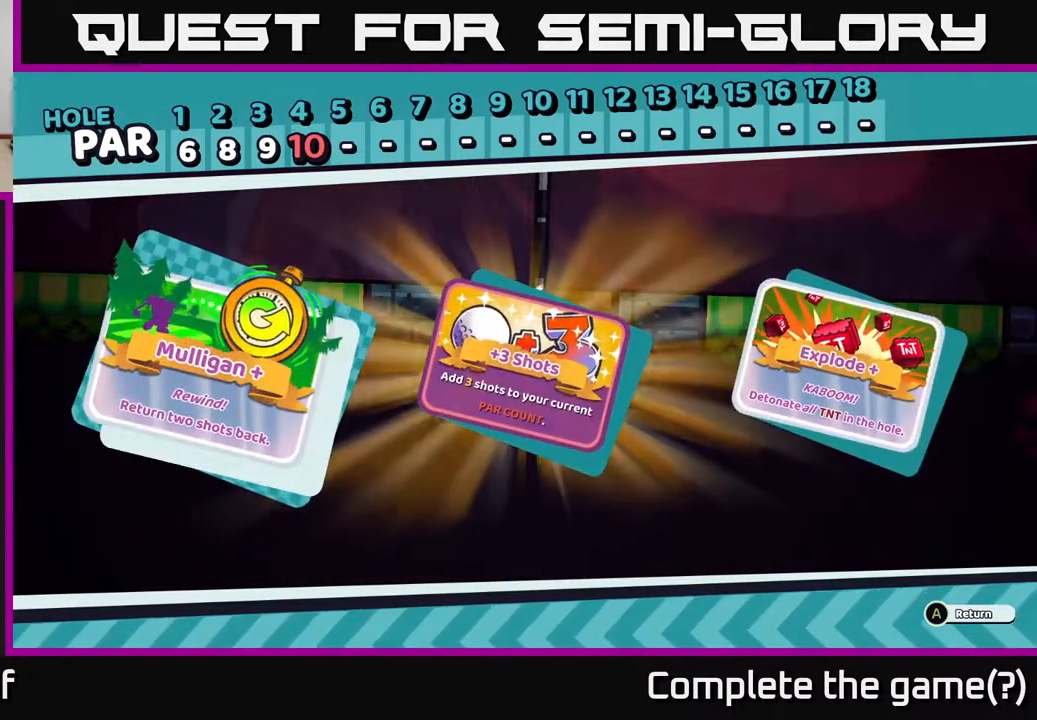
{"buttons": [], "left_stick": "center", "right_stick": "center", "events": []}
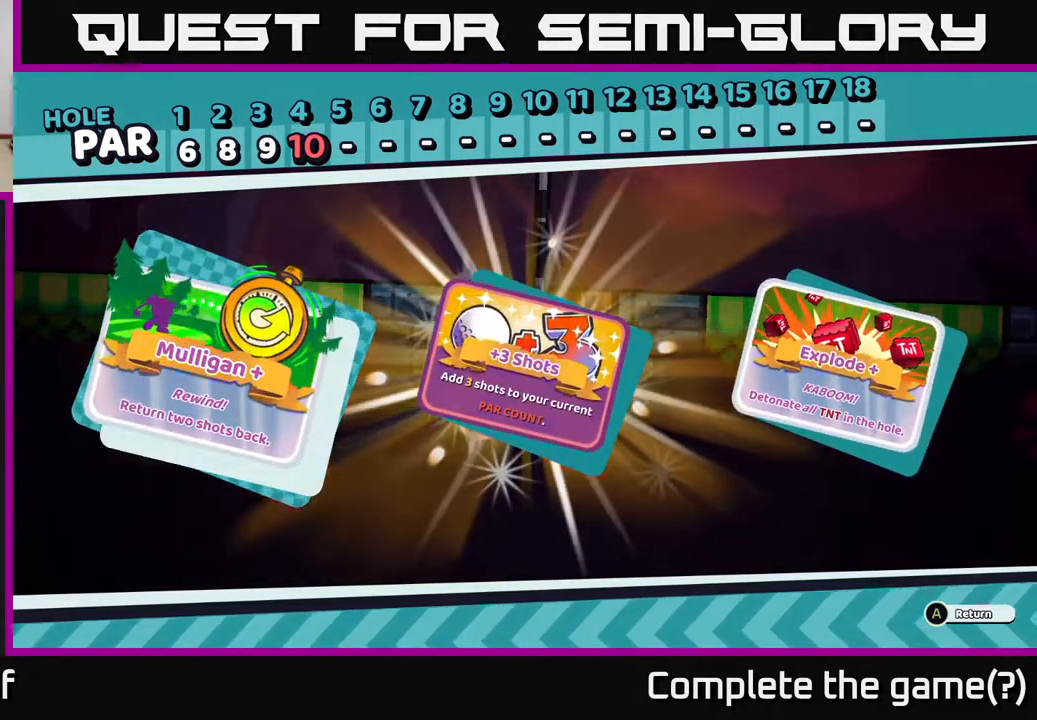
{"buttons": [], "left_stick": "center", "right_stick": "center", "events": []}
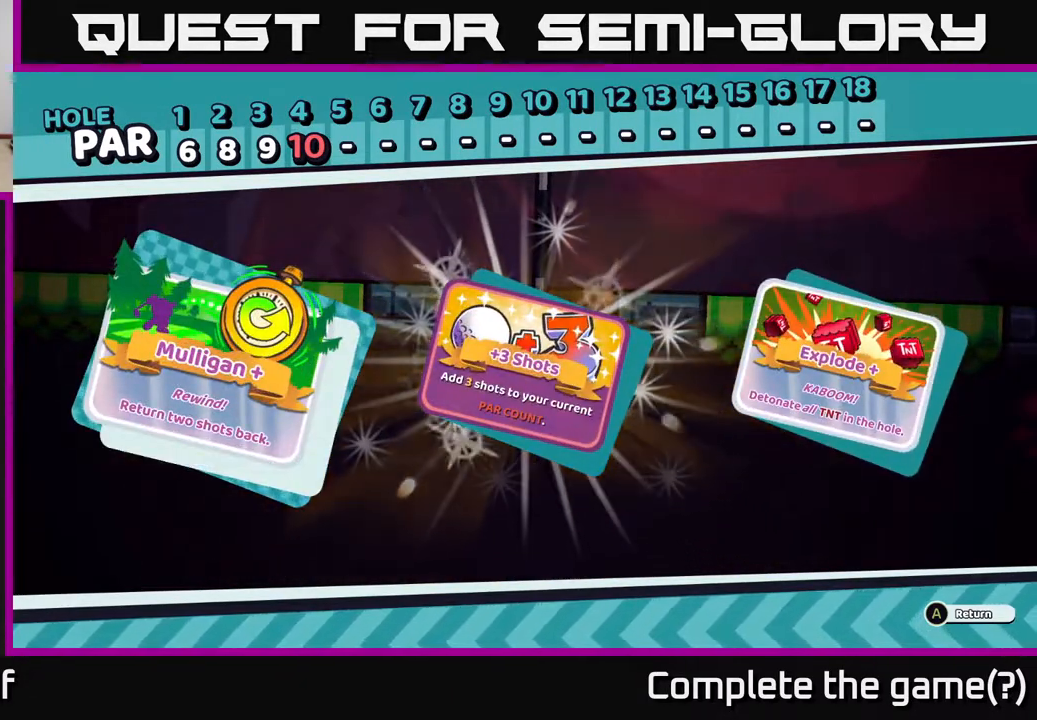
{"buttons": [], "left_stick": "center", "right_stick": "center", "events": []}
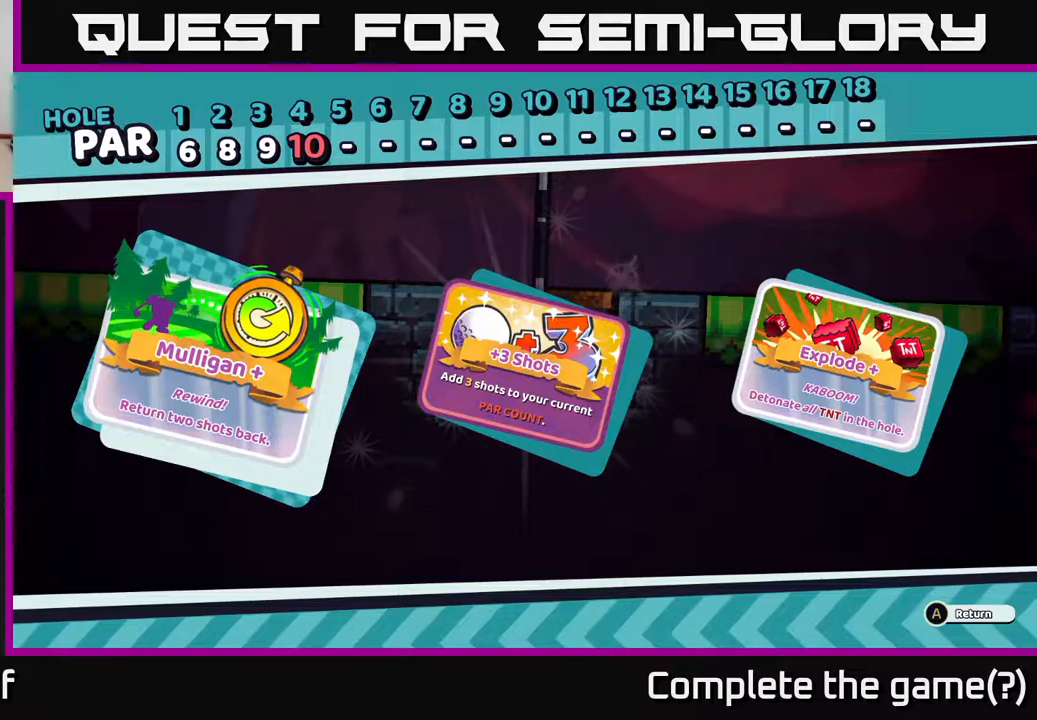
{"buttons": [], "left_stick": "center", "right_stick": "center", "events": []}
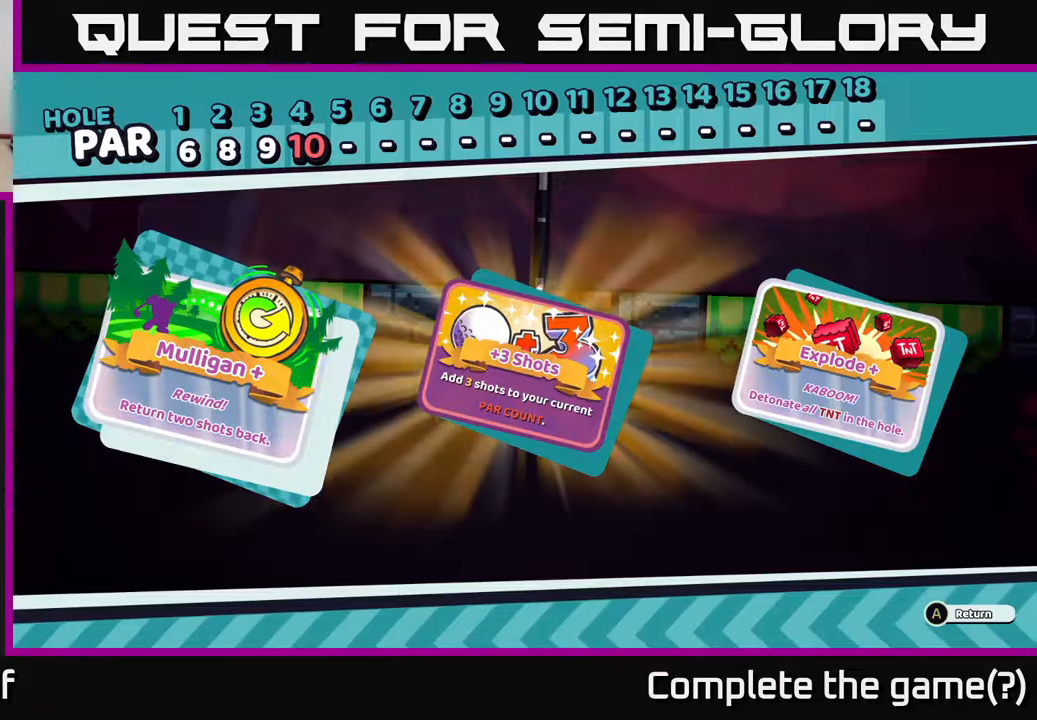
{"buttons": [], "left_stick": "center", "right_stick": "center", "events": []}
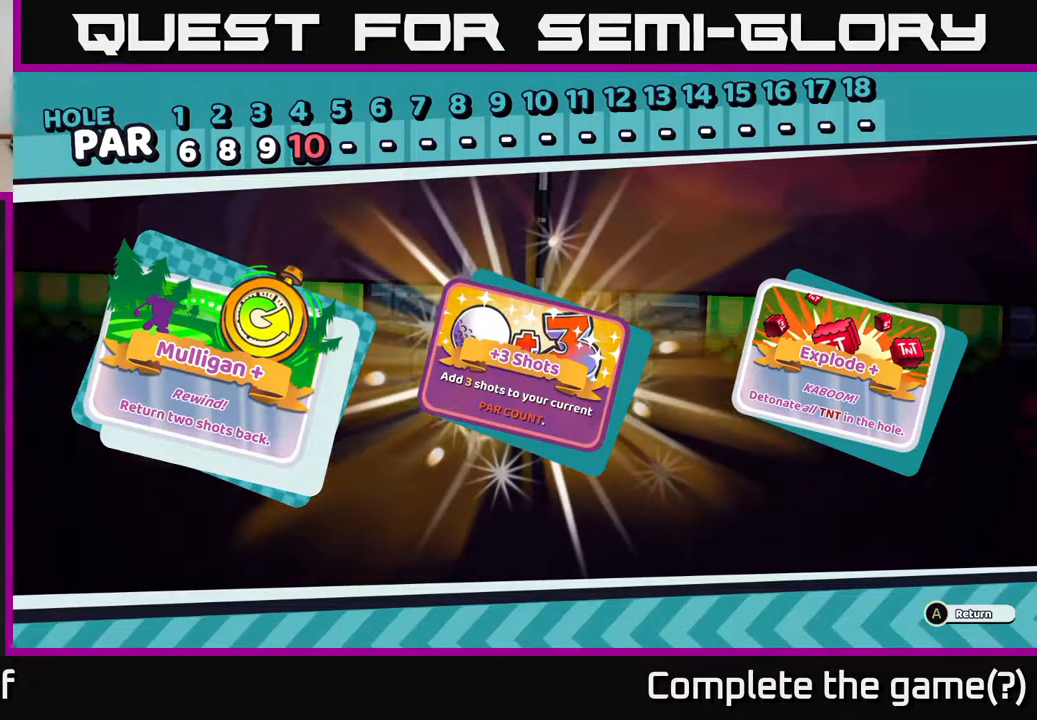
{"buttons": [], "left_stick": "center", "right_stick": "center", "events": [[283, "A", "down"], [417, "A", "up"]]}
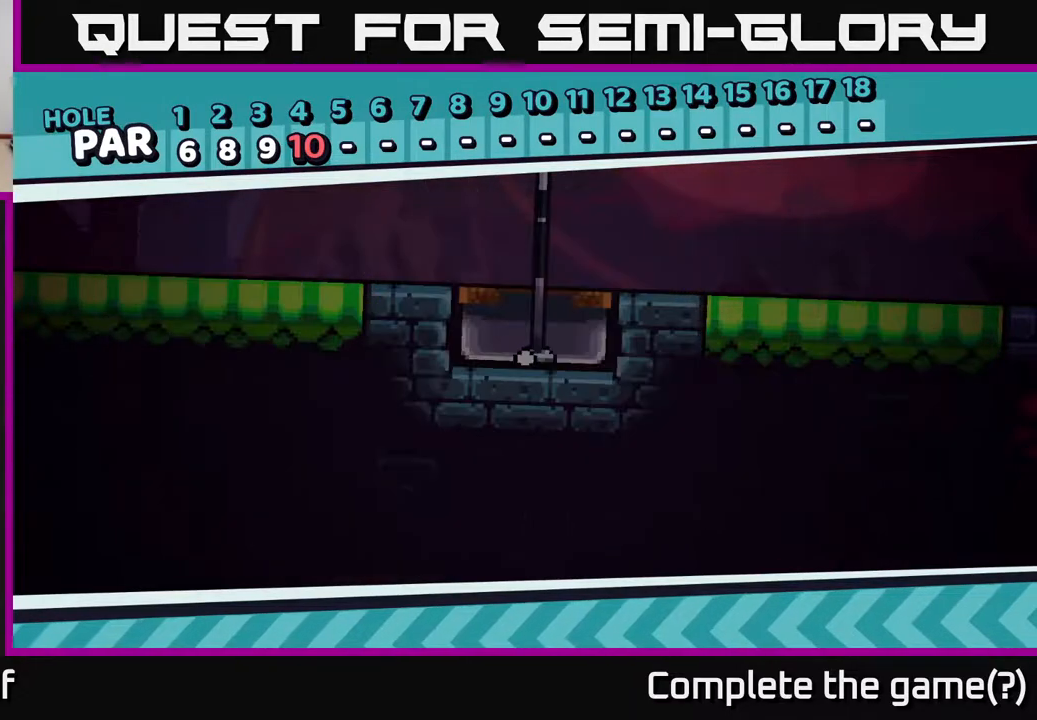
{"buttons": [], "left_stick": "center", "right_stick": "center", "events": []}
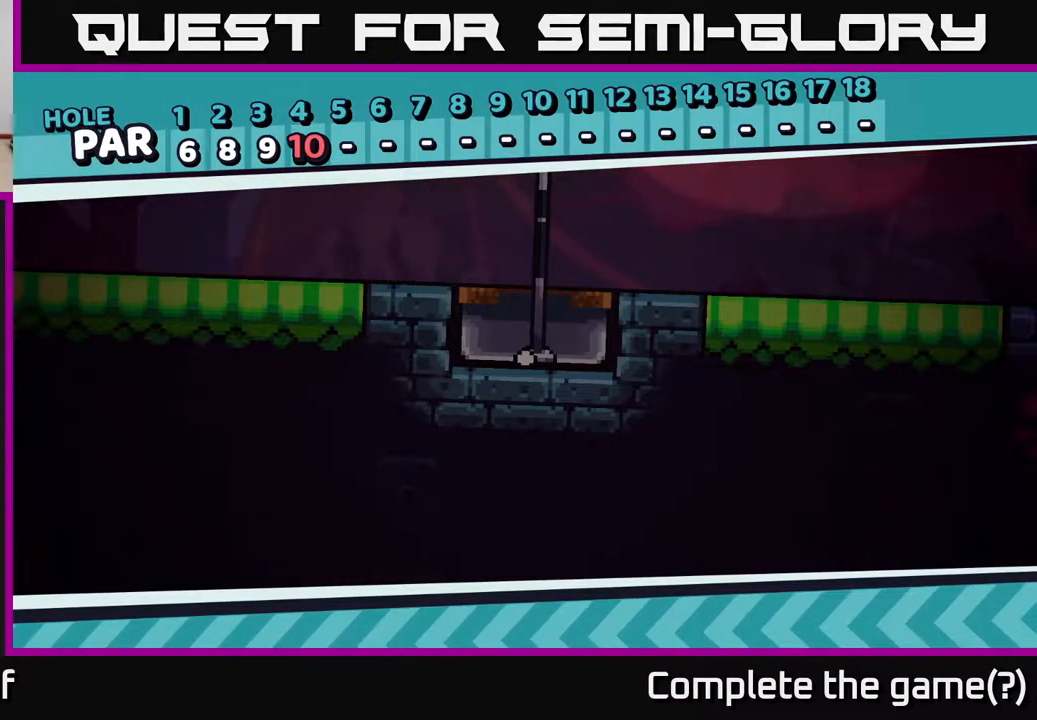
{"buttons": [], "left_stick": "center", "right_stick": "center", "events": []}
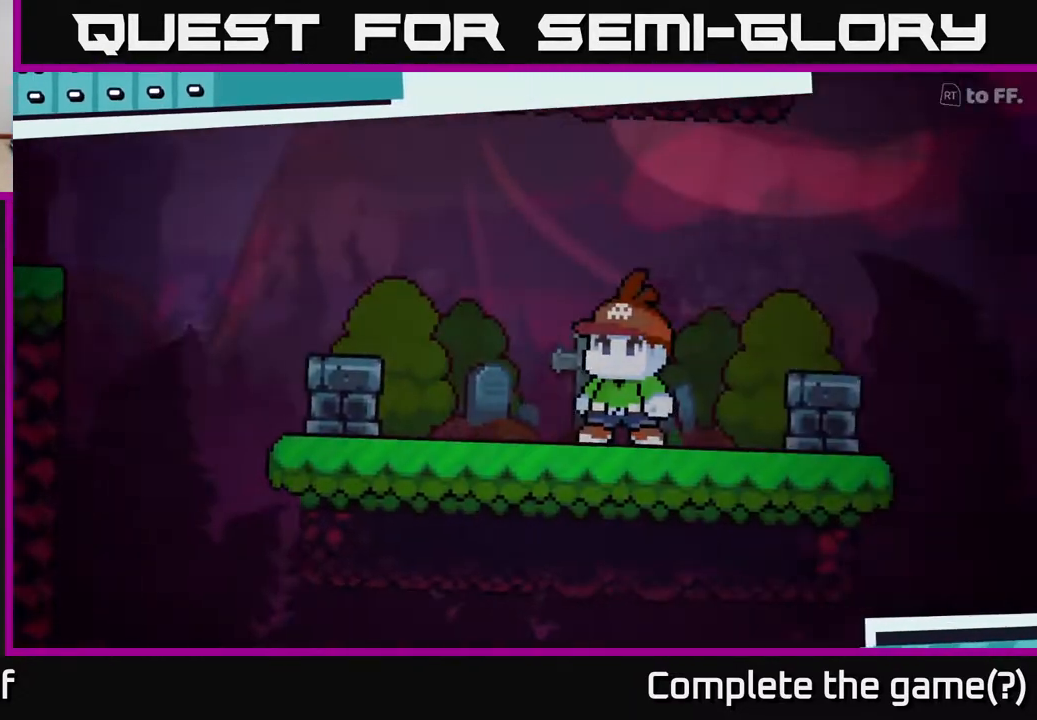
{"buttons": [], "left_stick": "center", "right_stick": "center", "events": []}
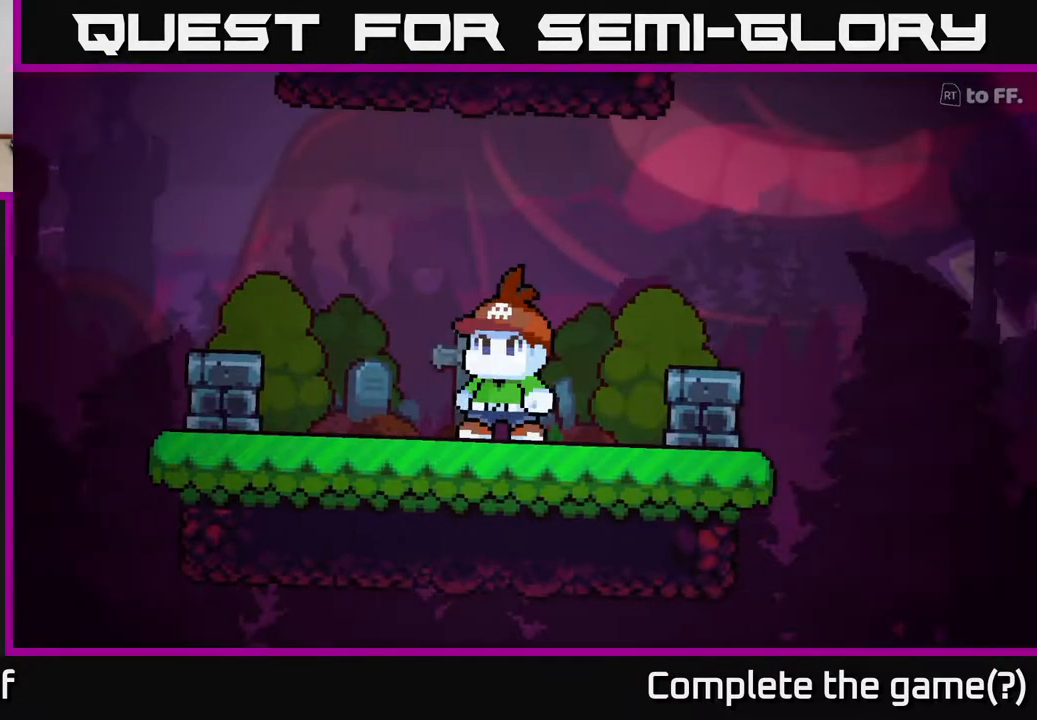
{"buttons": [], "left_stick": "center", "right_stick": "center", "events": []}
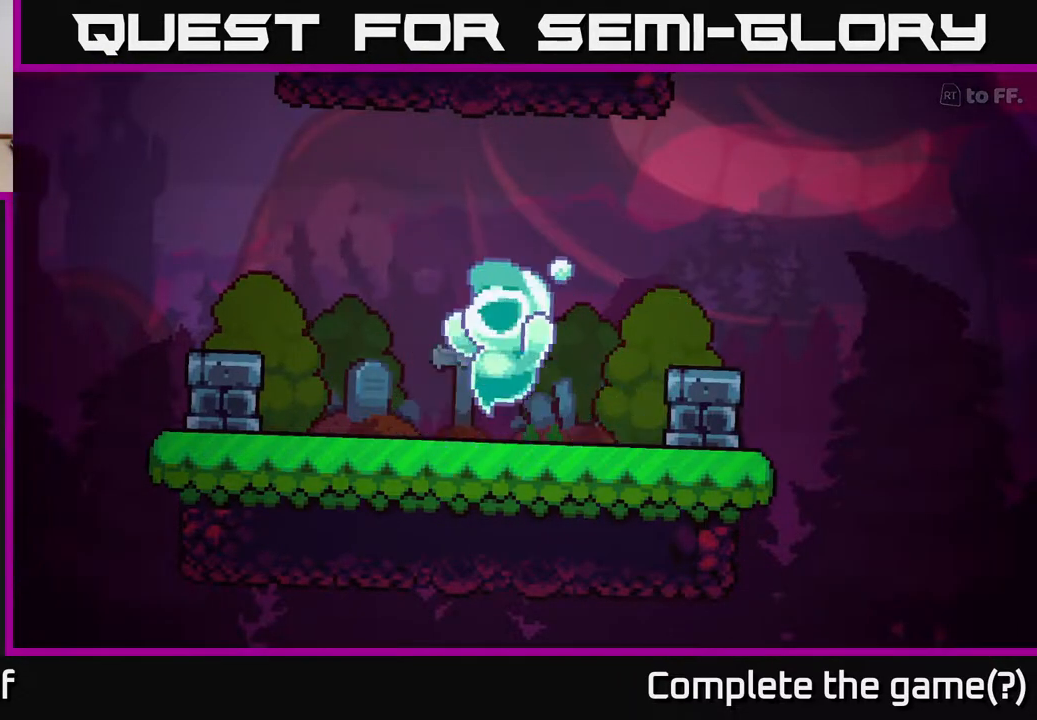
{"buttons": ["R2"], "left_stick": "center", "right_stick": "center", "events": [[183, "R2", "down"]]}
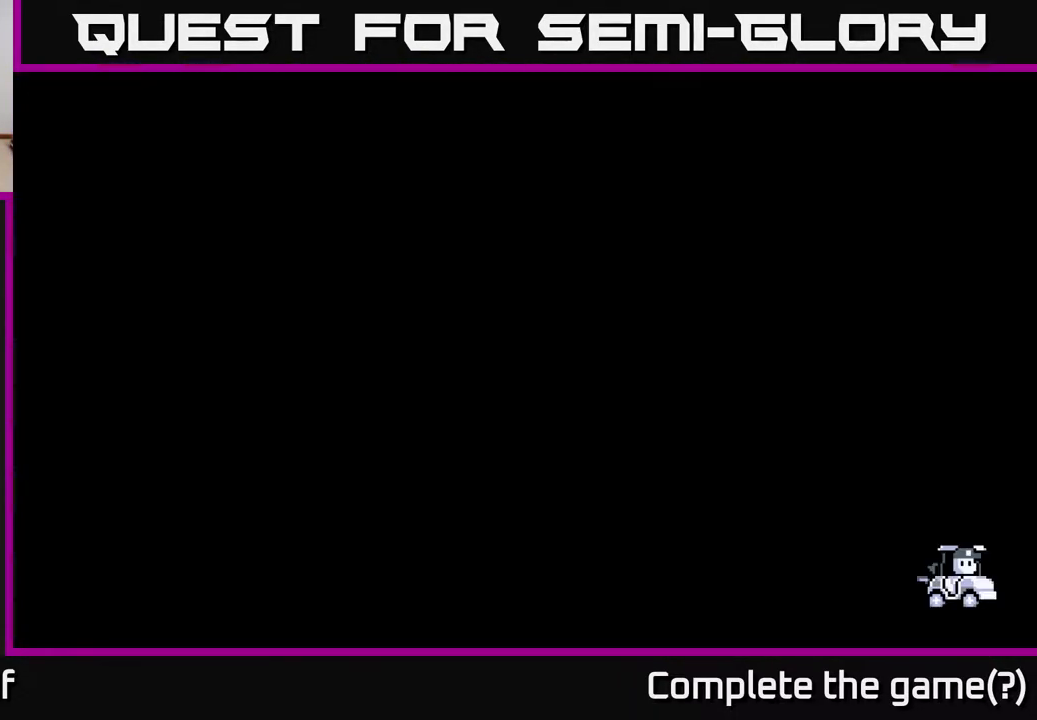
{"buttons": ["R2"], "left_stick": "center", "right_stick": "center", "events": []}
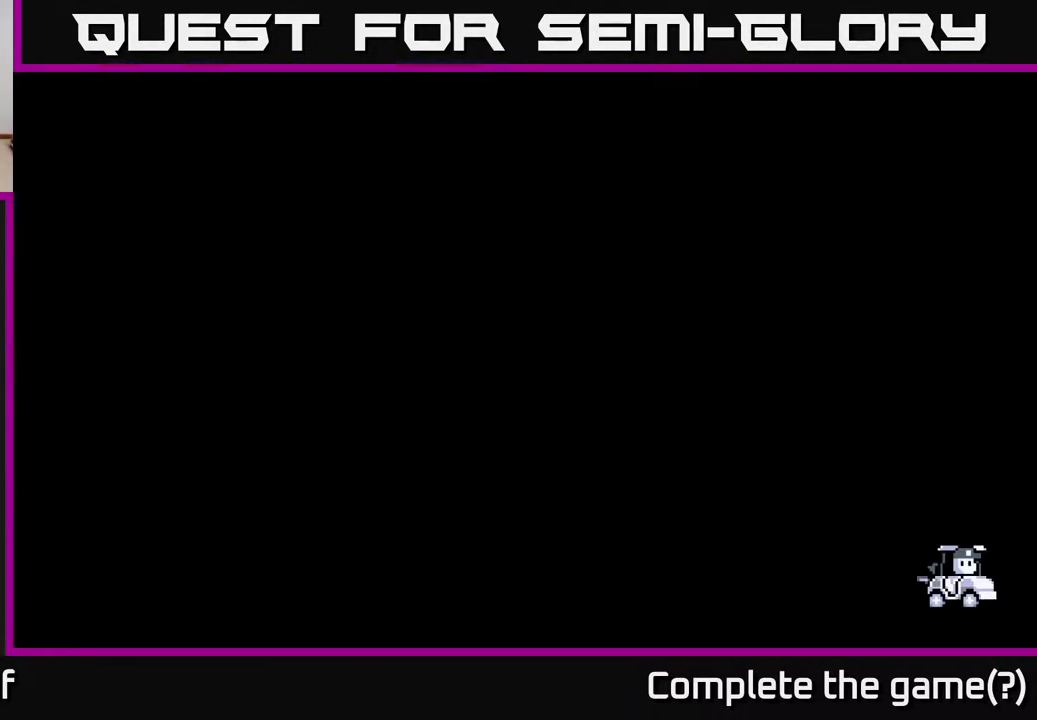
{"buttons": ["R2"], "left_stick": "center", "right_stick": "center", "events": []}
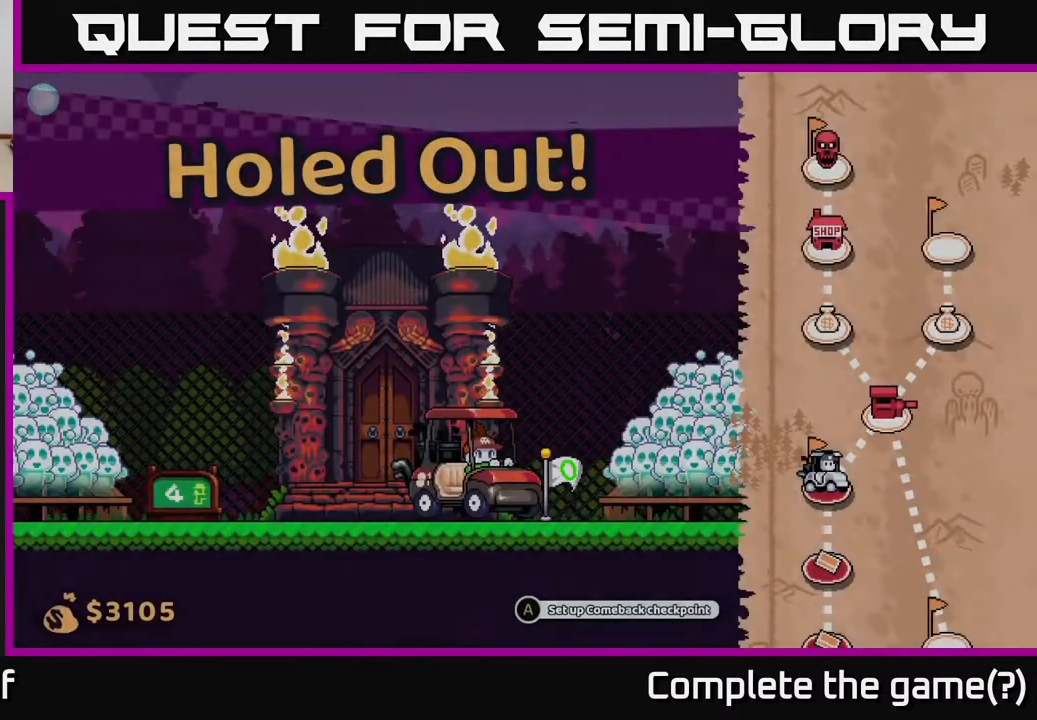
{"buttons": [], "left_stick": "right", "right_stick": "center", "events": [[183, "R2", "up"], [467, "left_stick", "right"]]}
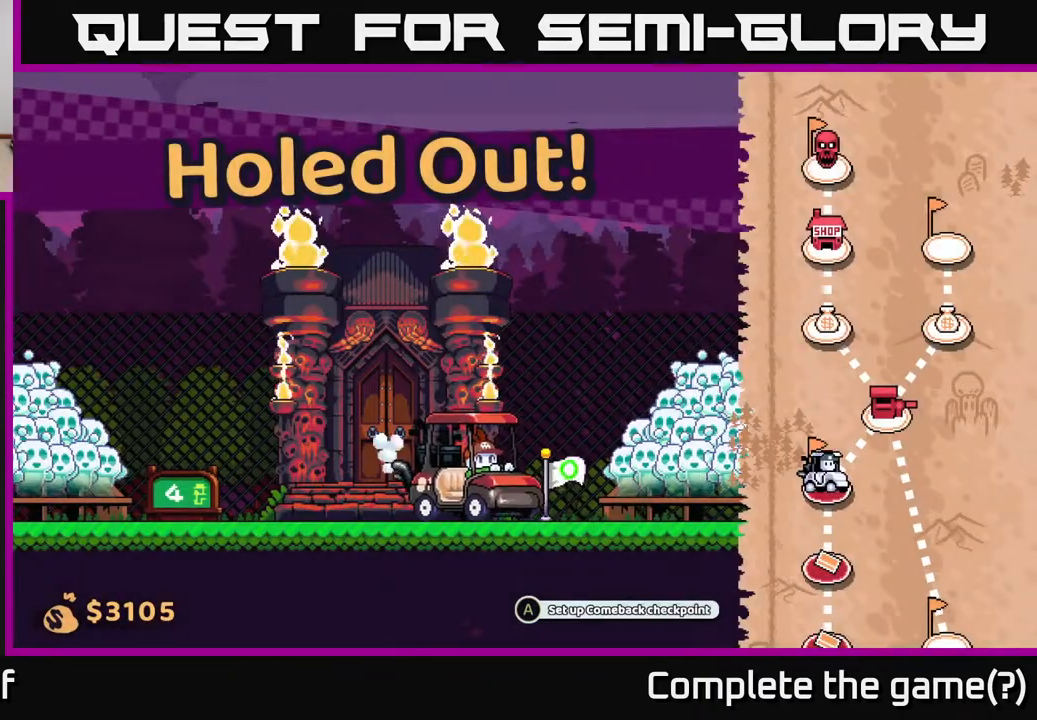
{"buttons": [], "left_stick": "up", "right_stick": "center", "events": [[383, "left_stick", "up"]]}
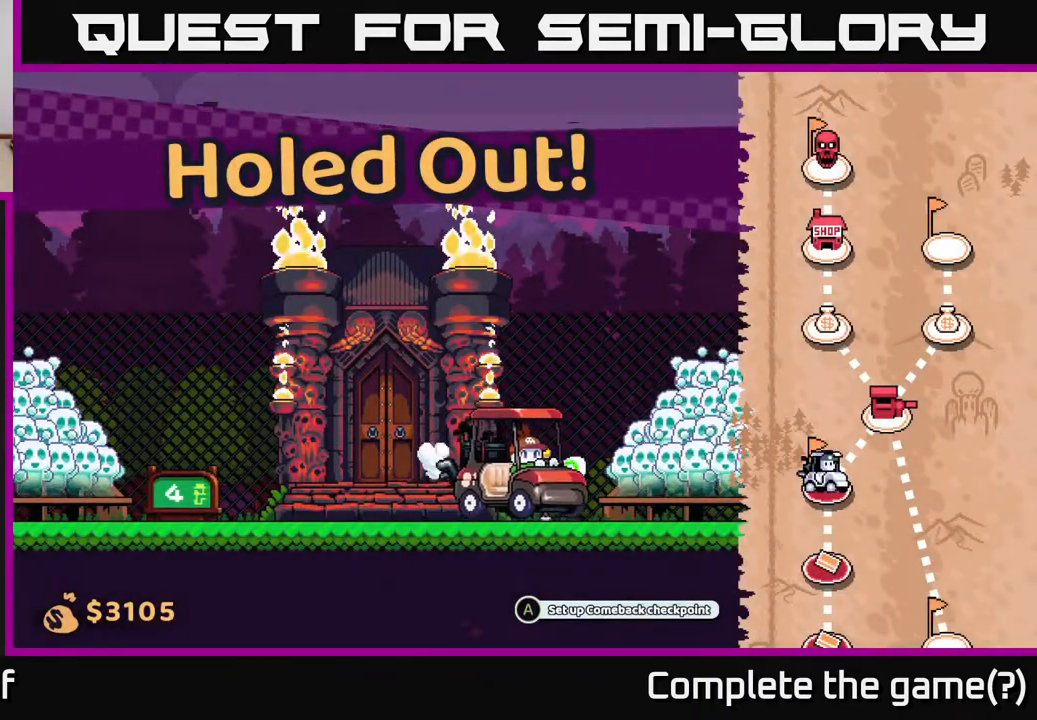
{"buttons": [], "left_stick": "right", "right_stick": "center", "events": [[83, "left_stick", "up-right"], [233, "left_stick", "right"]]}